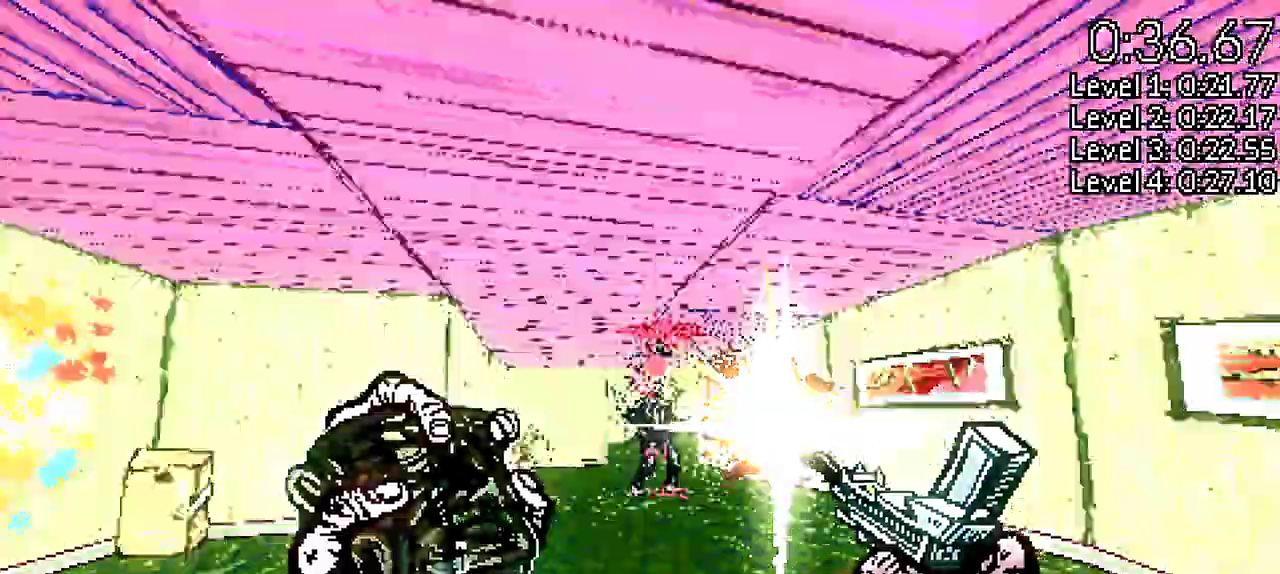
Gameplay with keyboard and mouse; each line is a JSON object with the keys held at the frame after it. "events" lists presses ("down") and releases ("up") of "a", "d", "s", "shift", "space" and "w" between this image and that frame as [ms after this image, input, new state], when the widget could be followed in between. No other keys are recorded. Mouse buttons are not recorded. Not read: mouse_move other_keys.
{"keys": ["w"], "events": [[133, "d", "down"], [233, "d", "up"]]}
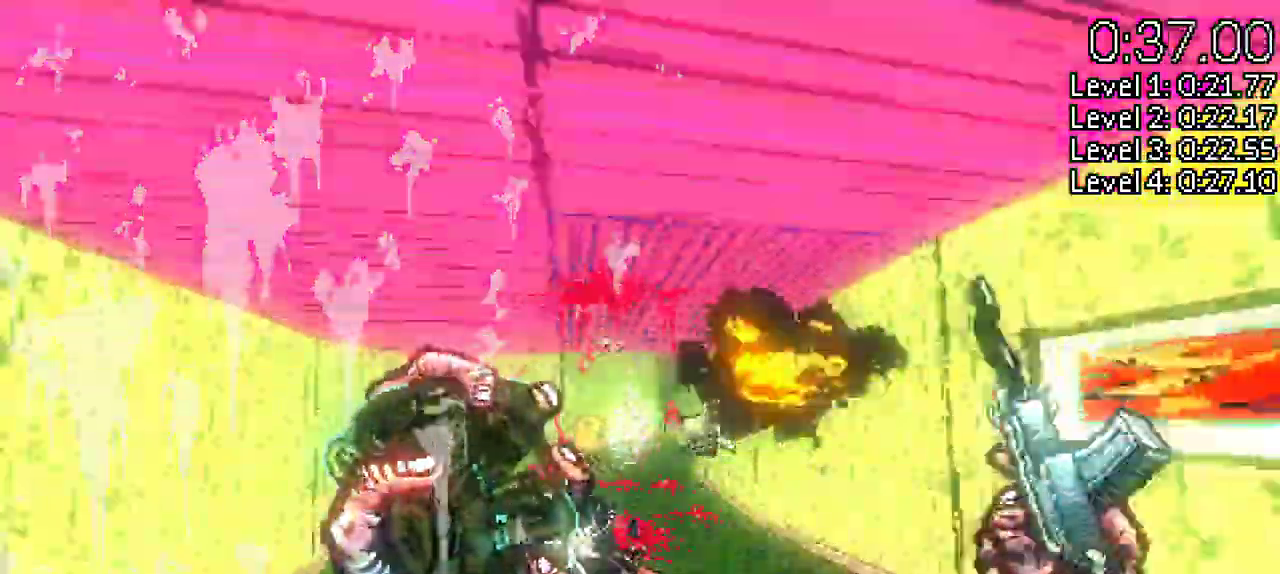
{"keys": ["a", "w"], "events": [[17, "a", "down"], [150, "a", "up"], [350, "d", "down"], [433, "d", "up"], [483, "a", "down"]]}
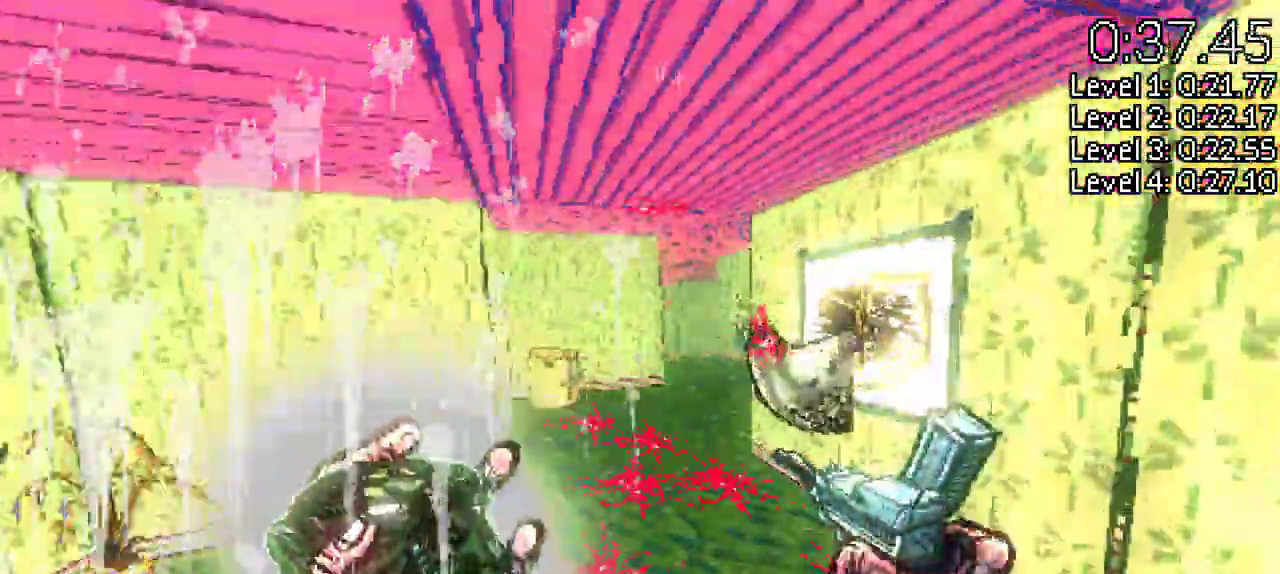
{"keys": ["w"], "events": [[167, "a", "up"], [267, "d", "down"], [400, "d", "up"]]}
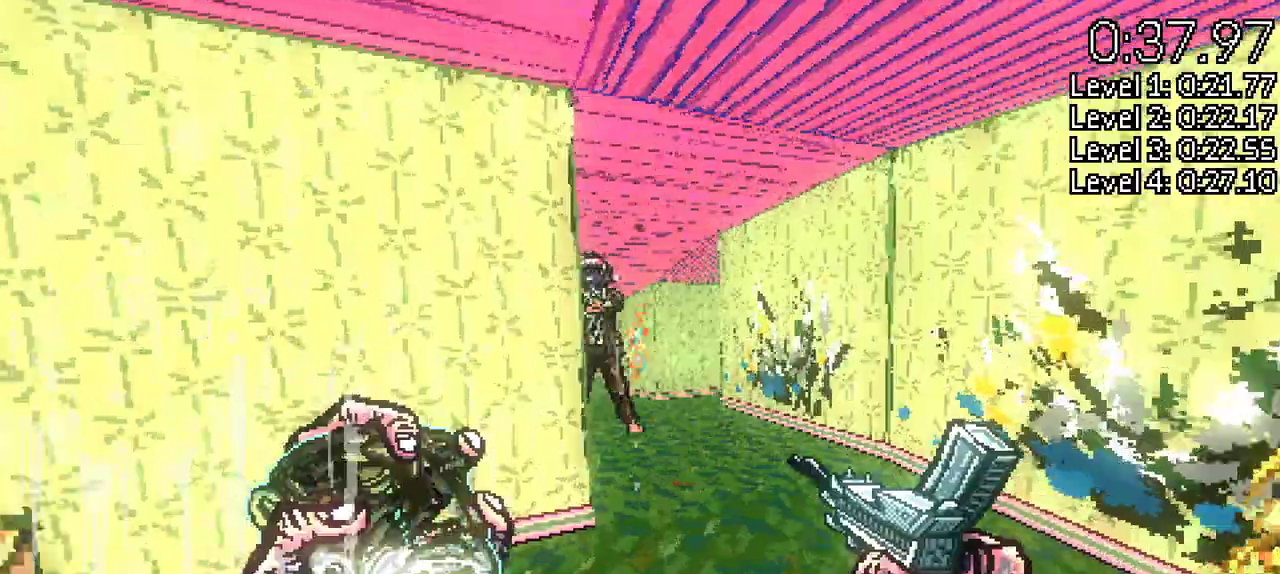
{"keys": ["s"], "events": [[100, "d", "down"], [233, "d", "up"], [283, "w", "up"], [367, "s", "down"]]}
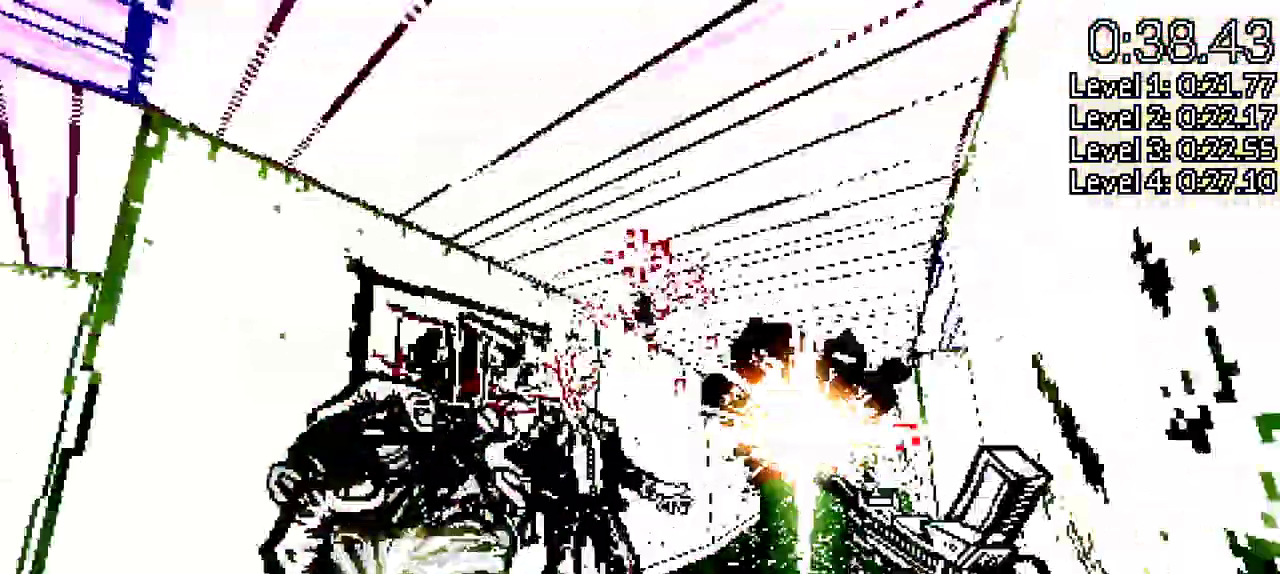
{"keys": ["d", "w"], "events": [[17, "s", "up"], [117, "w", "down"], [350, "w", "up"], [433, "d", "down"], [483, "w", "down"]]}
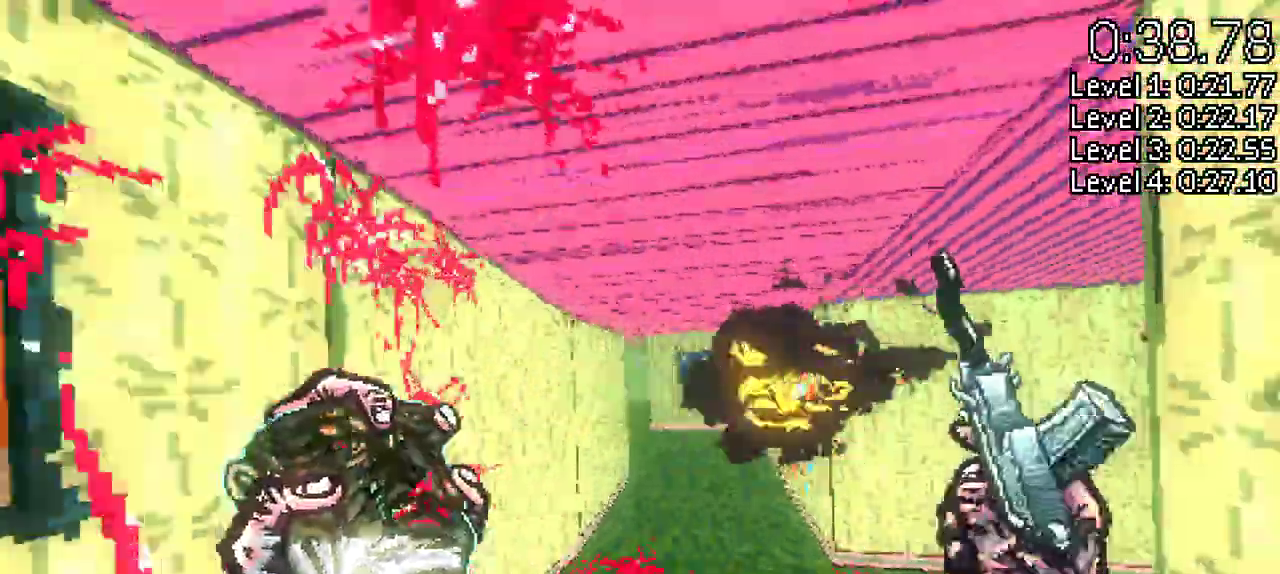
{"keys": ["w"], "events": [[33, "d", "up"]]}
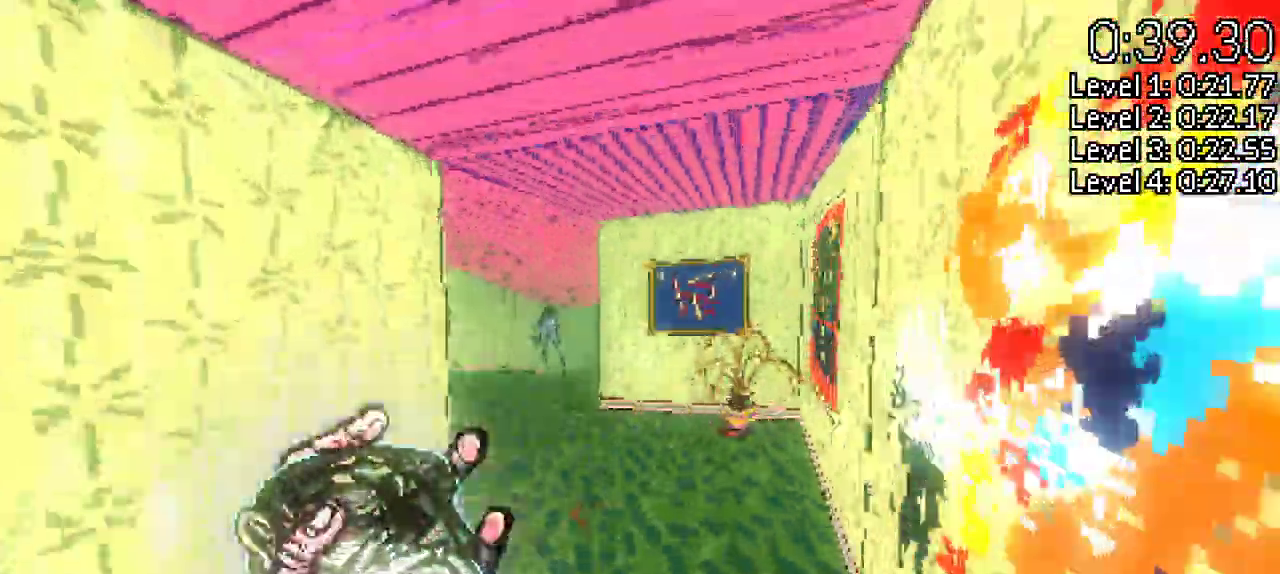
{"keys": ["w"]}
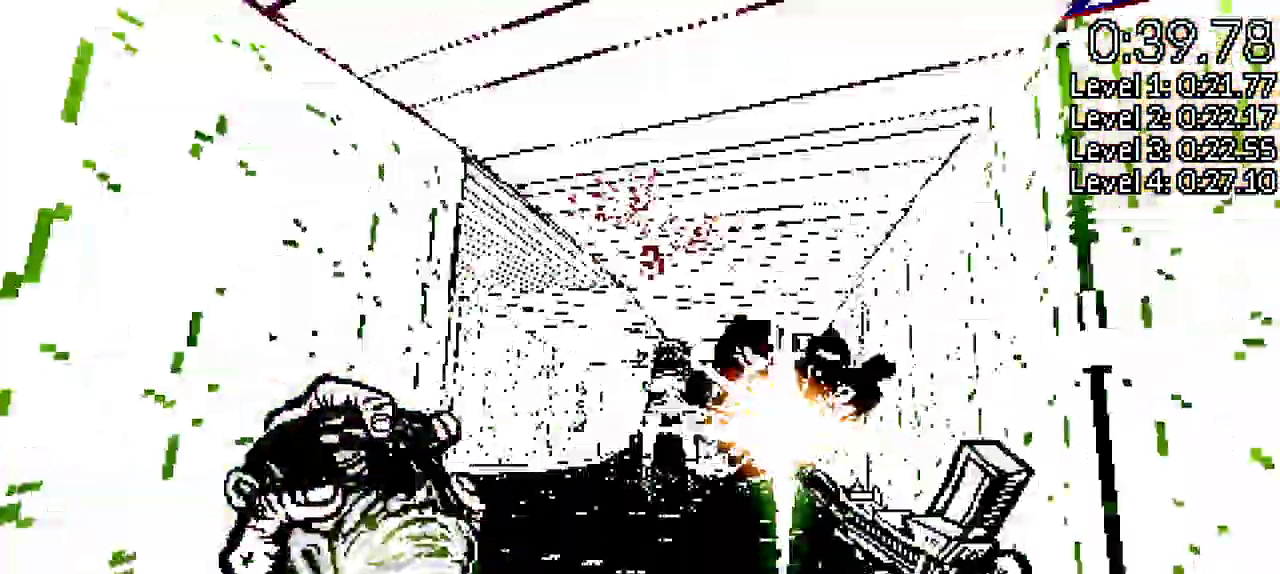
{"keys": ["a"], "events": [[17, "w", "up"], [83, "w", "down"], [300, "w", "up"], [433, "a", "down"]]}